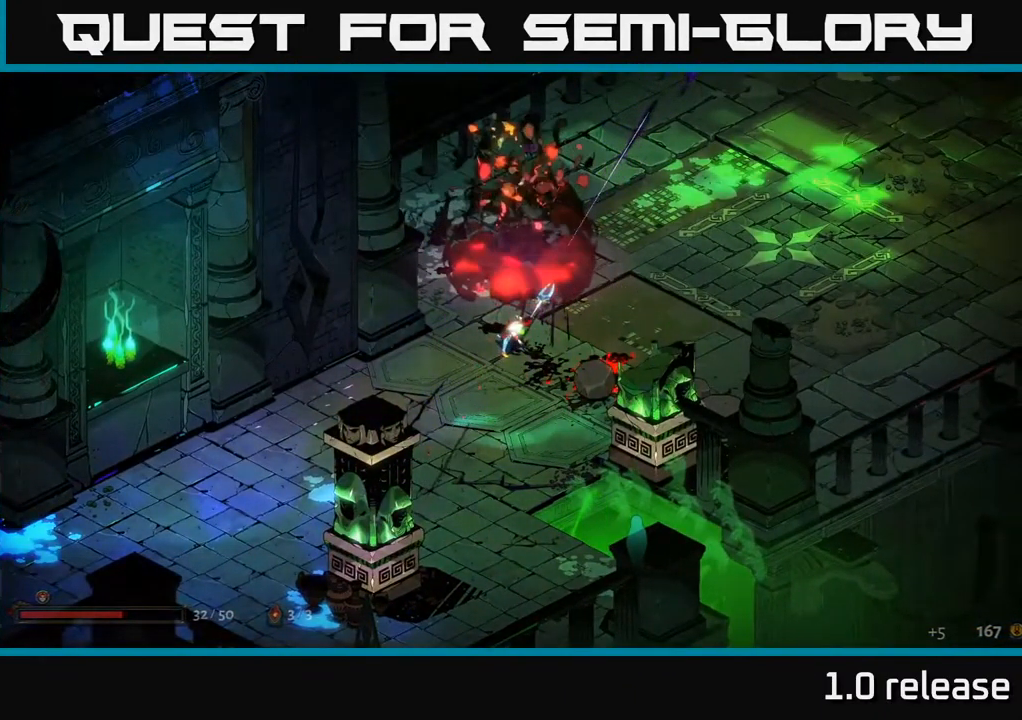
Gameplay with a controller (Xbox layout); each line is a JSON object with the inputs held at the frame after it. "events" lists button and stick changes between this image and that frame as [ms after this image, input, new state], when the widget could be followed in between. Not read: L3 R3.
{"buttons": [], "left_stick": "up", "right_stick": "center", "events": [[67, "left_stick", "up-right"], [200, "left_stick", "right"], [383, "left_stick", "up-right"], [483, "left_stick", "up"]]}
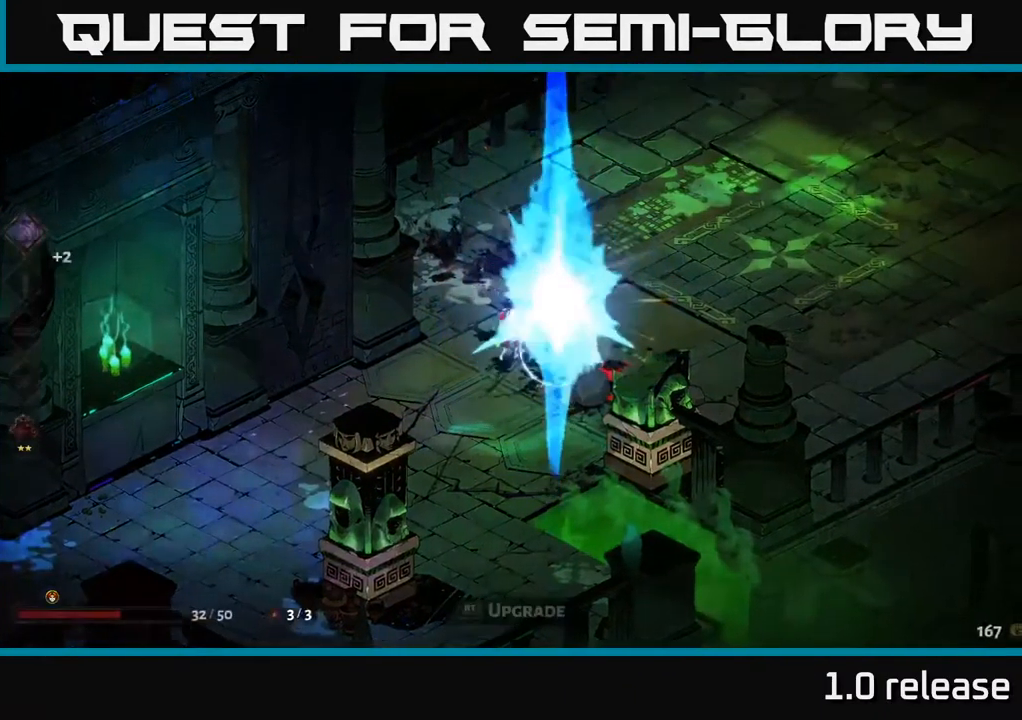
{"buttons": [], "left_stick": "down", "right_stick": "center", "events": [[267, "left_stick", "right"], [400, "left_stick", "down"]]}
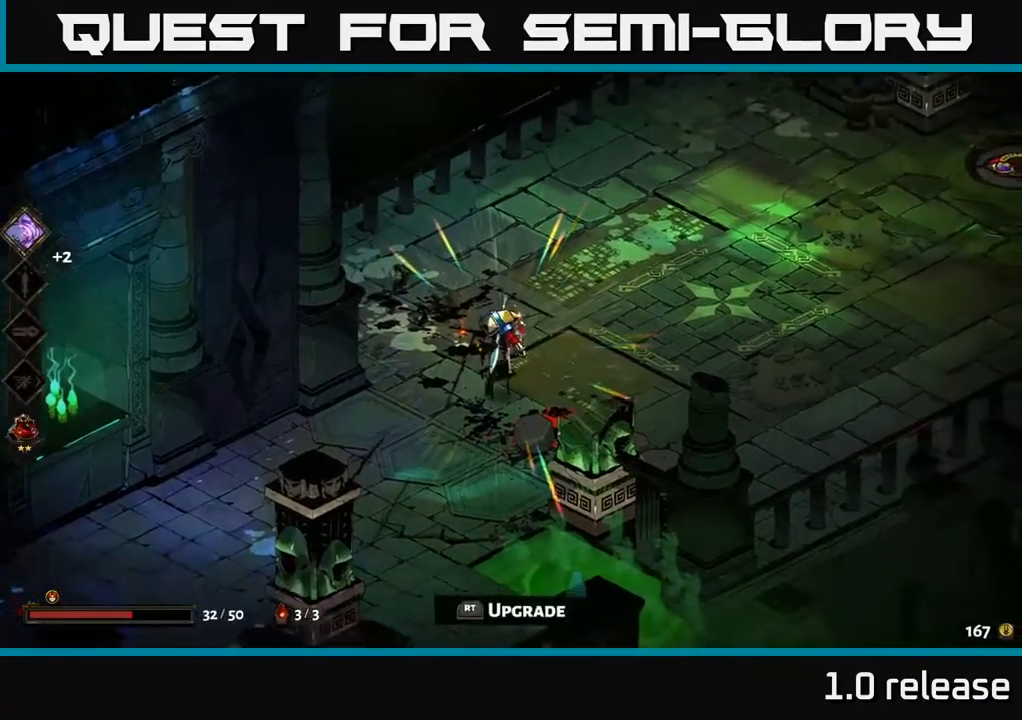
{"buttons": [], "left_stick": "center", "right_stick": "center", "events": [[34, "left_stick", "center"], [50, "R2", "down"], [150, "R2", "up"]]}
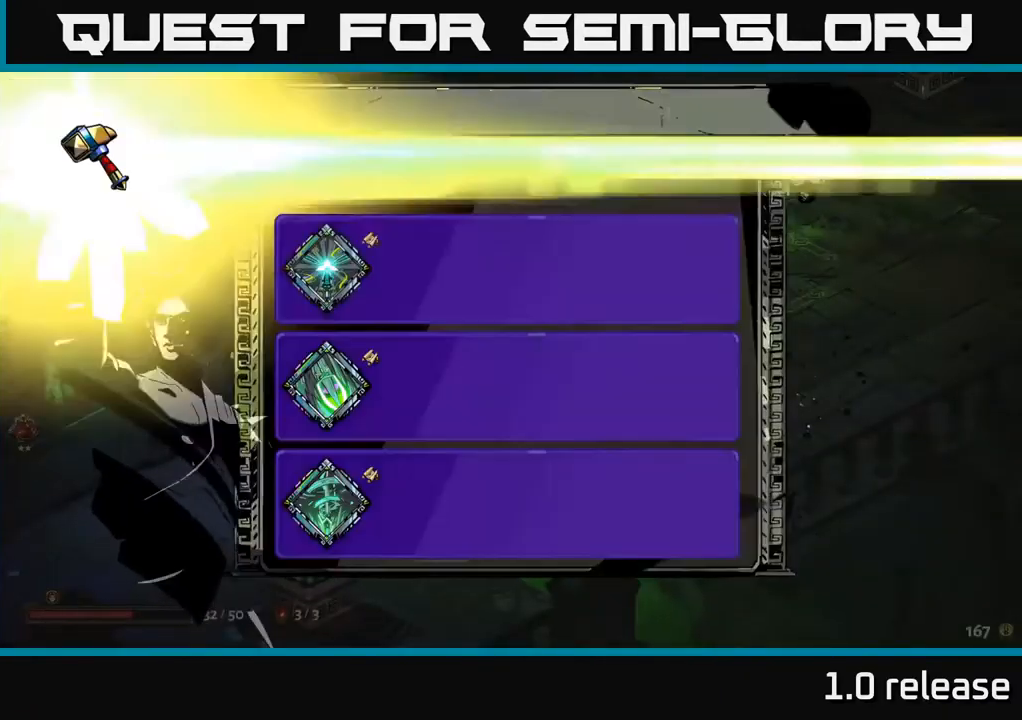
{"buttons": [], "left_stick": "center", "right_stick": "center", "events": []}
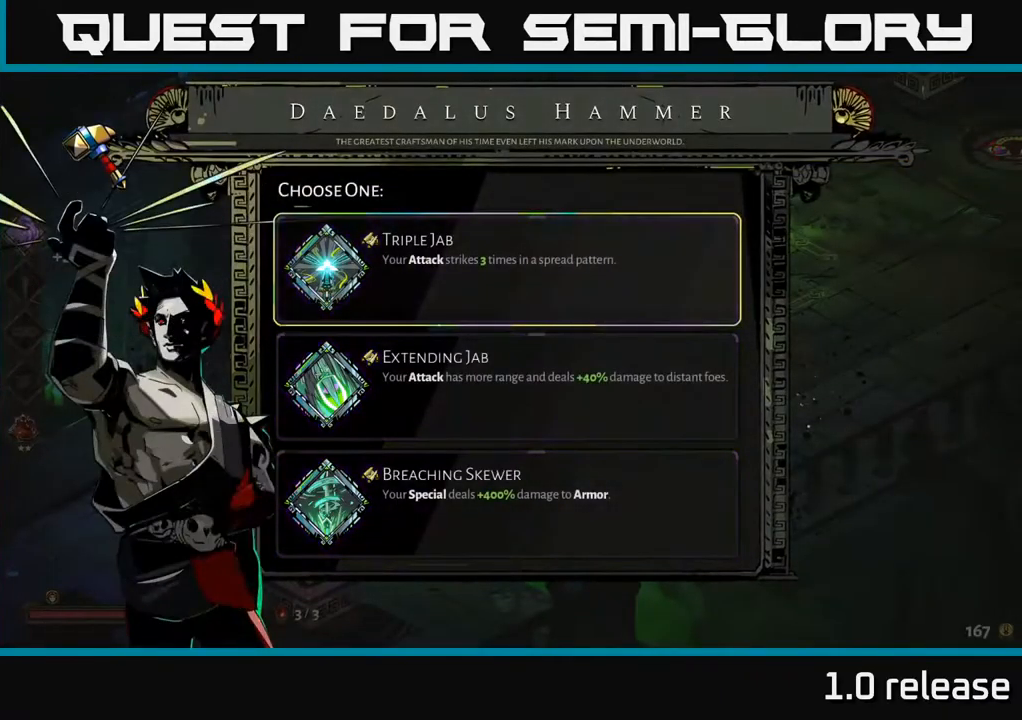
{"buttons": [], "left_stick": "down", "right_stick": "center", "events": [[367, "left_stick", "down"]]}
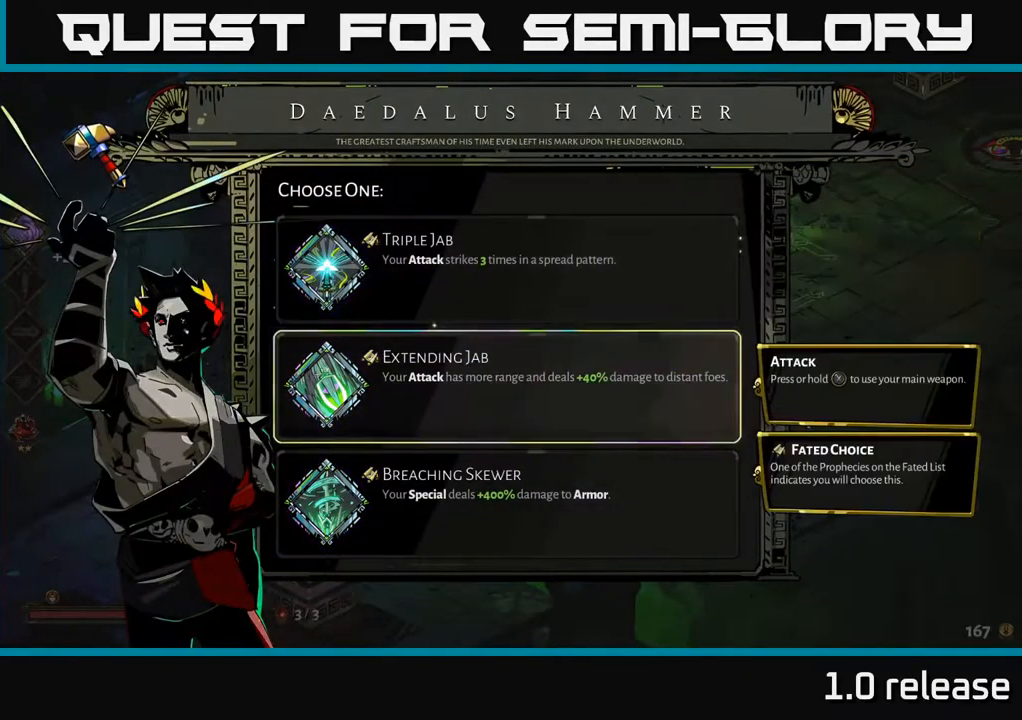
{"buttons": [], "left_stick": "center", "right_stick": "center", "events": [[117, "left_stick", "up"], [334, "left_stick", "center"]]}
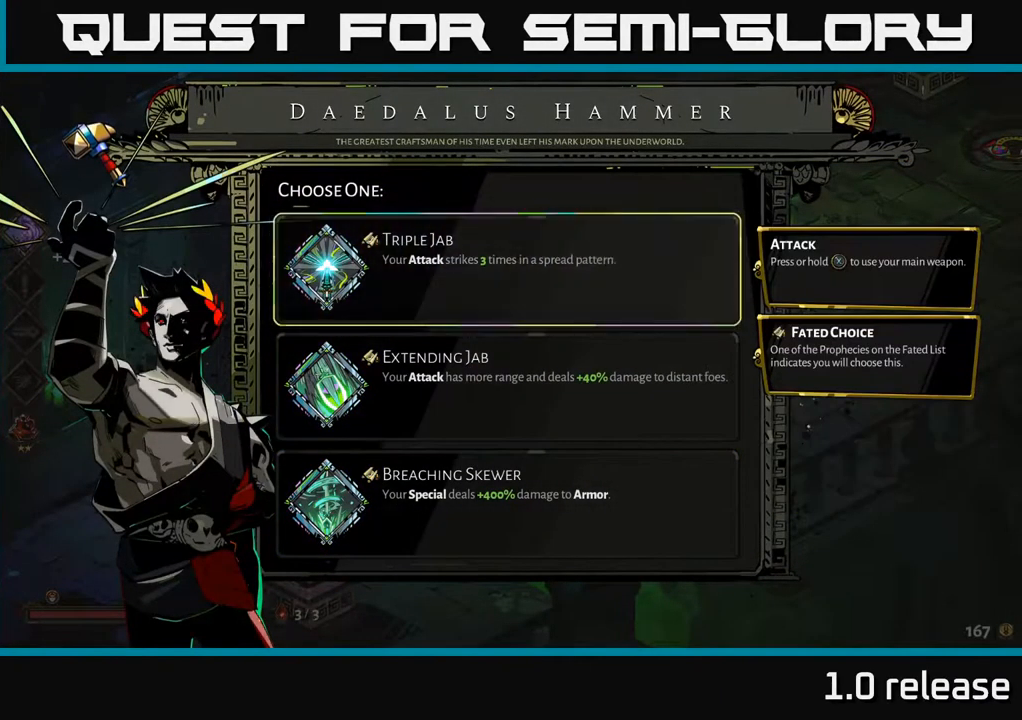
{"buttons": [], "left_stick": "down", "right_stick": "center", "events": [[350, "left_stick", "down"]]}
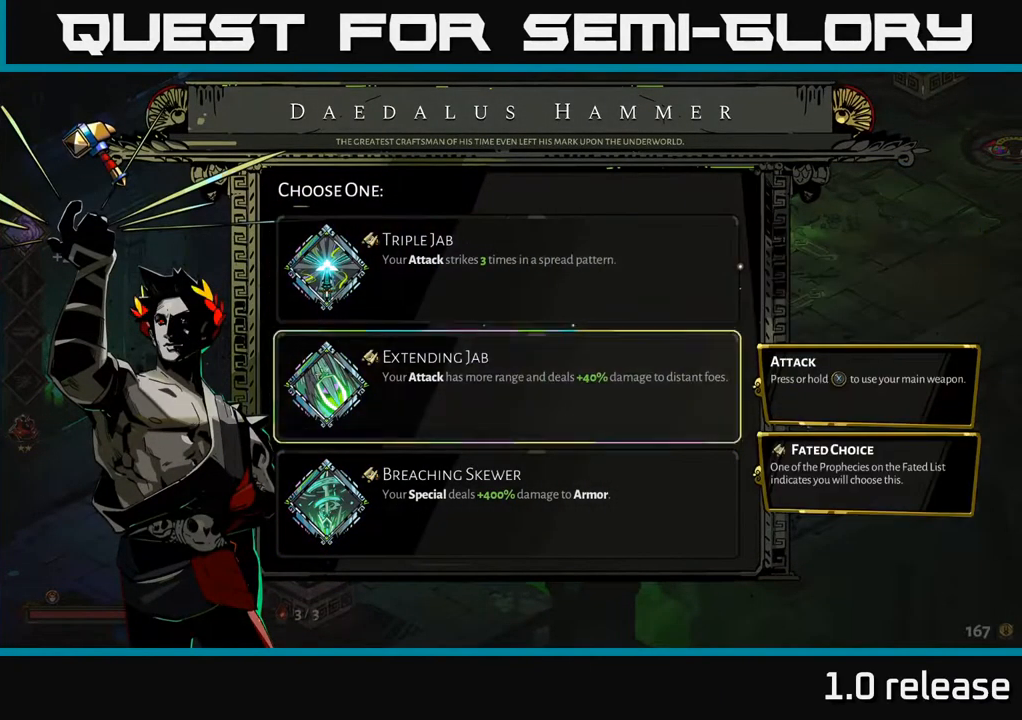
{"buttons": [], "left_stick": "center", "right_stick": "center", "events": [[67, "left_stick", "center"]]}
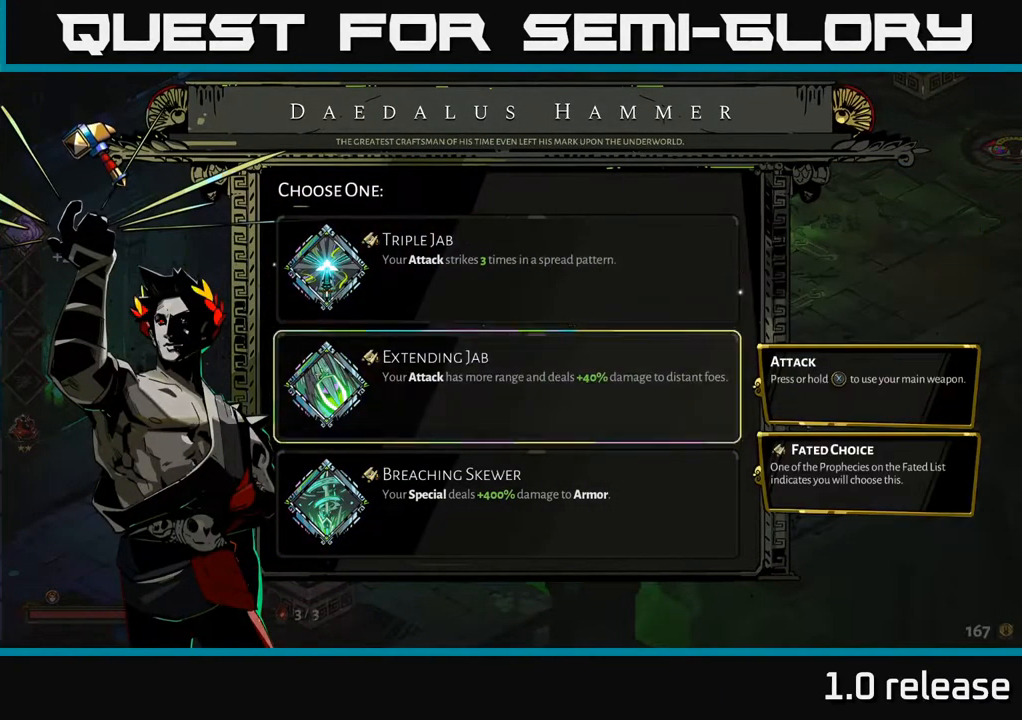
{"buttons": [], "left_stick": "up", "right_stick": "center", "events": [[417, "left_stick", "up"]]}
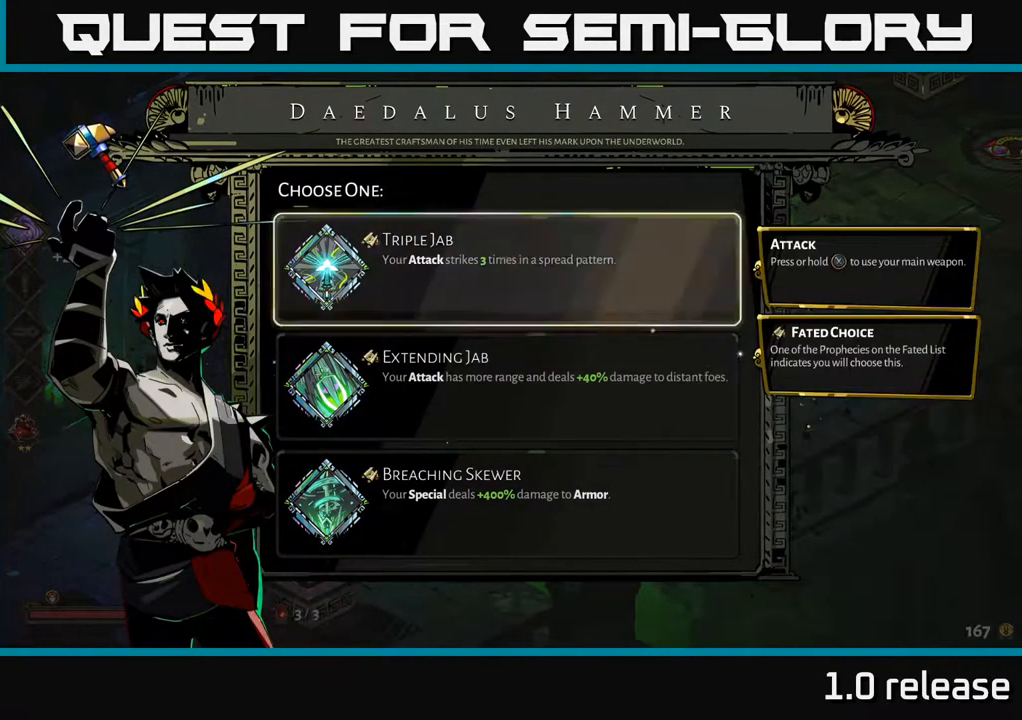
{"buttons": [], "left_stick": "center", "right_stick": "center", "events": [[100, "left_stick", "center"]]}
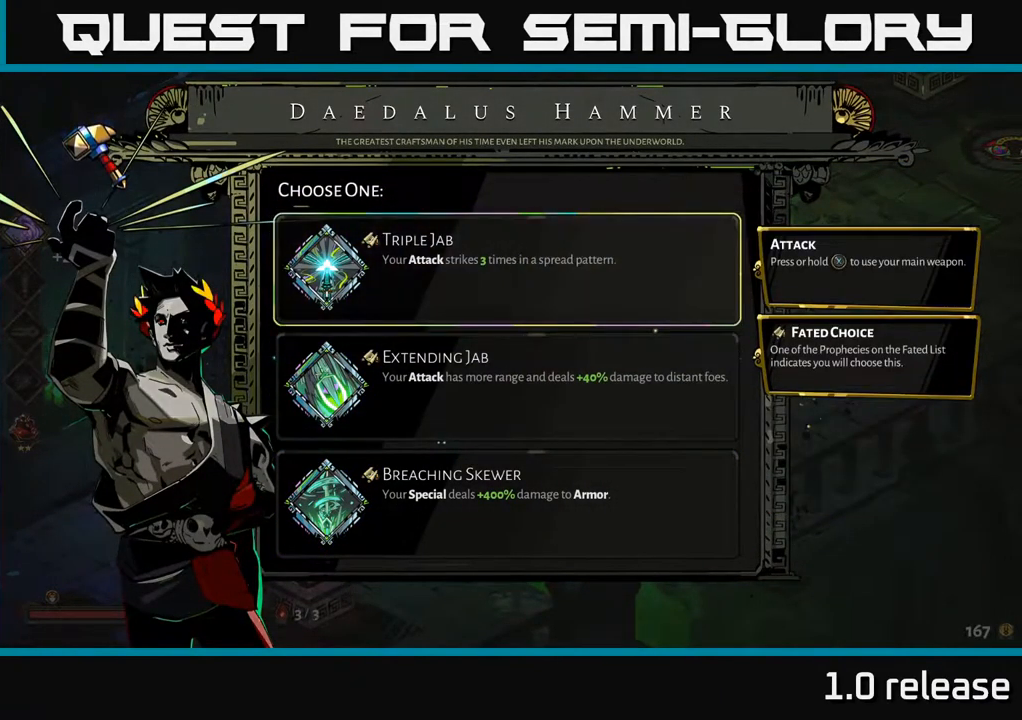
{"buttons": [], "left_stick": "center", "right_stick": "center", "events": []}
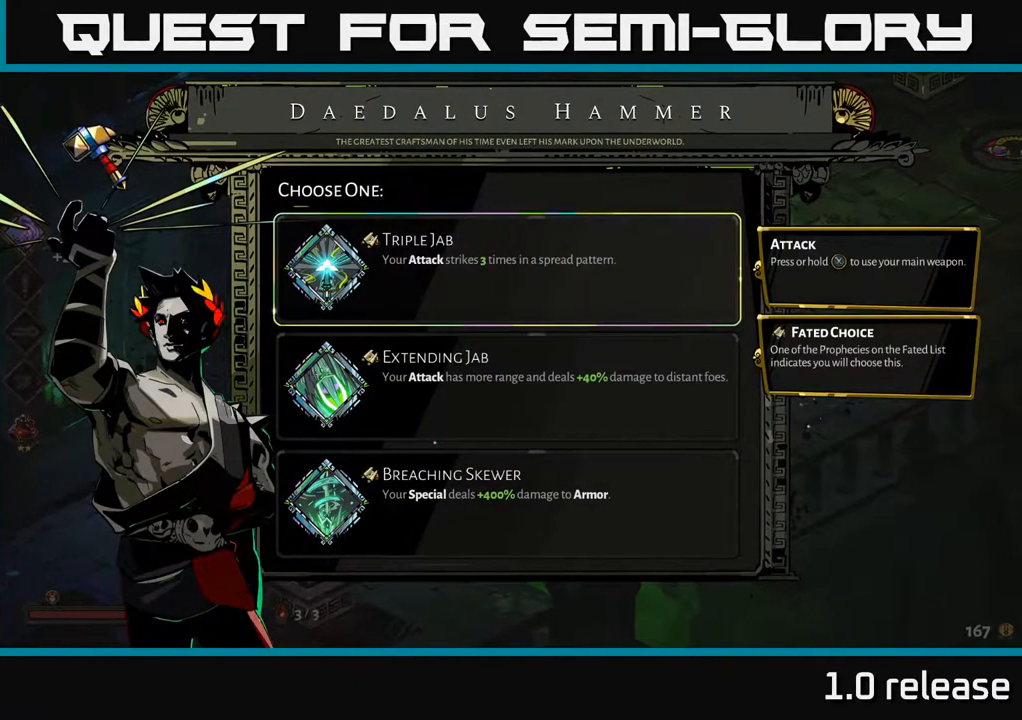
{"buttons": [], "left_stick": "down", "right_stick": "center", "events": [[50, "left_stick", "down"], [250, "left_stick", "center"], [483, "left_stick", "down"]]}
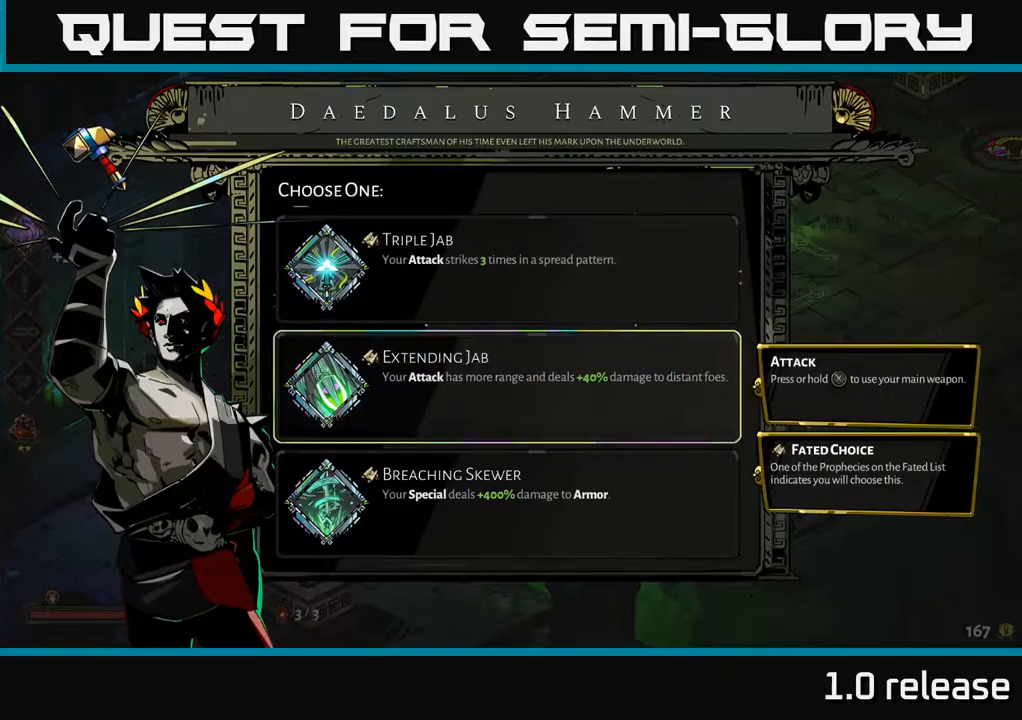
{"buttons": [], "left_stick": "center", "right_stick": "center", "events": [[200, "left_stick", "center"]]}
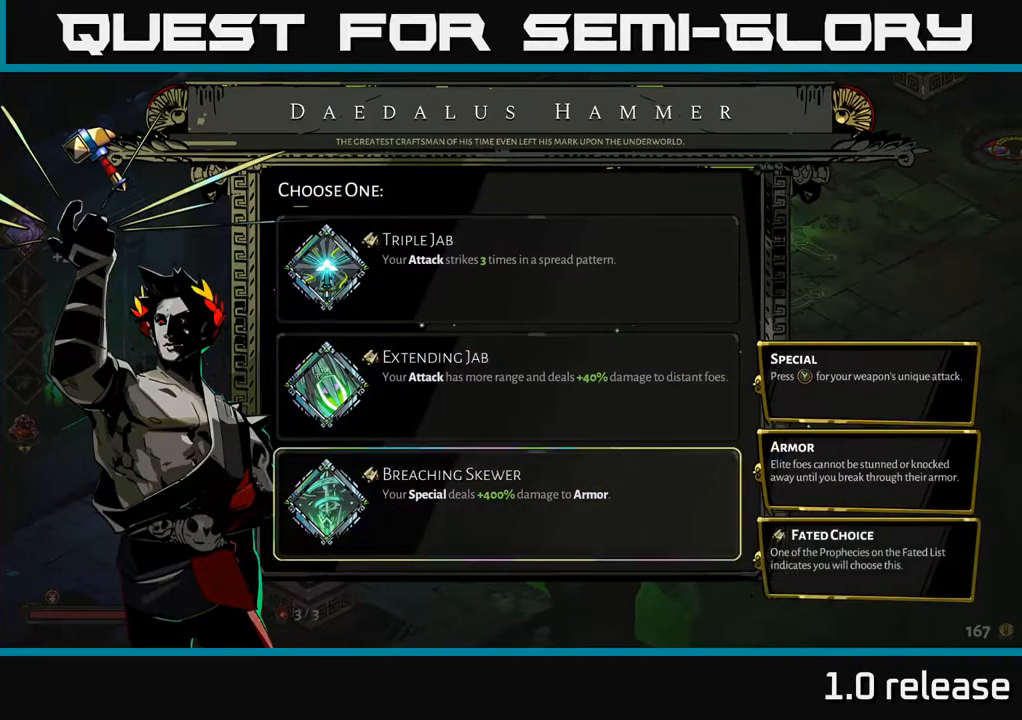
{"buttons": [], "left_stick": "center", "right_stick": "center", "events": [[116, "left_stick", "up"], [283, "left_stick", "center"]]}
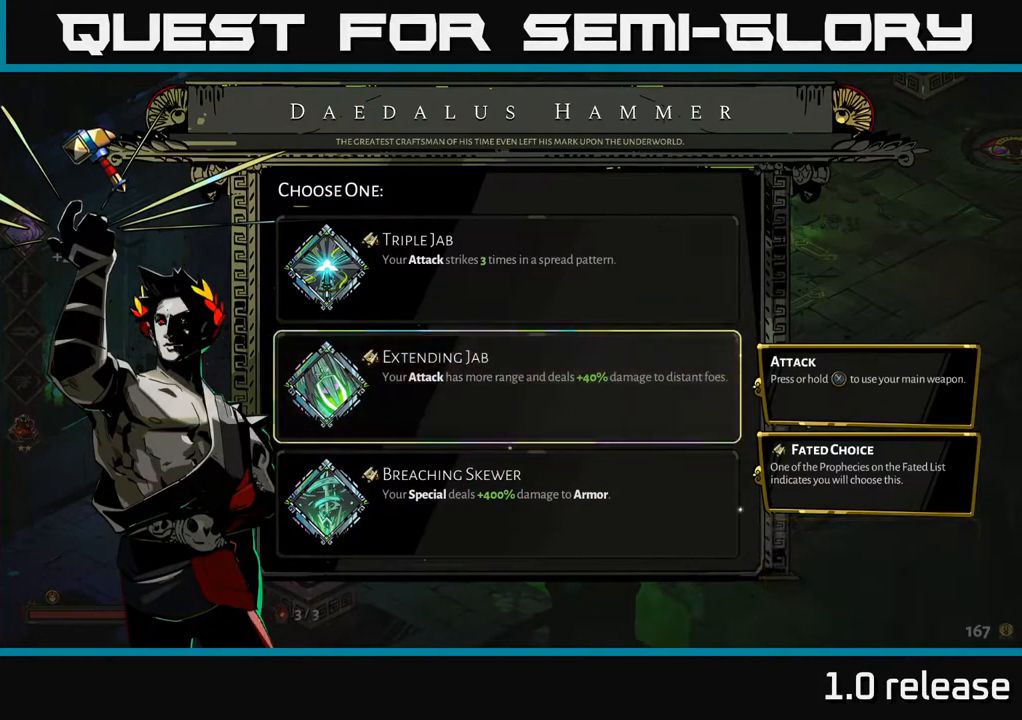
{"buttons": [], "left_stick": "center", "right_stick": "center", "events": []}
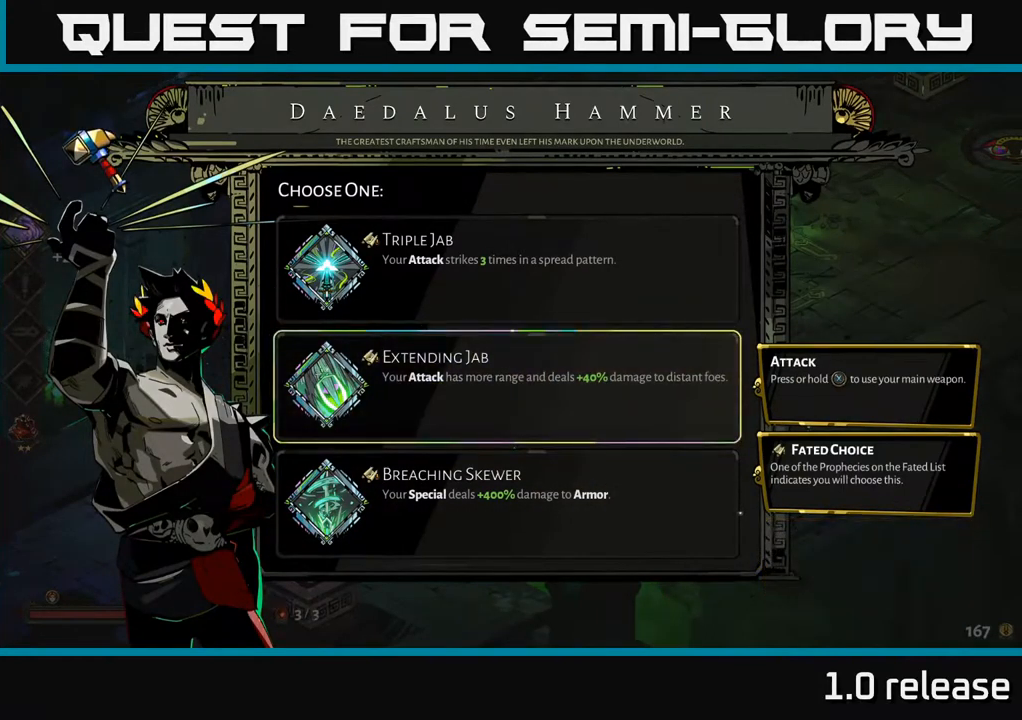
{"buttons": [], "left_stick": "center", "right_stick": "center", "events": []}
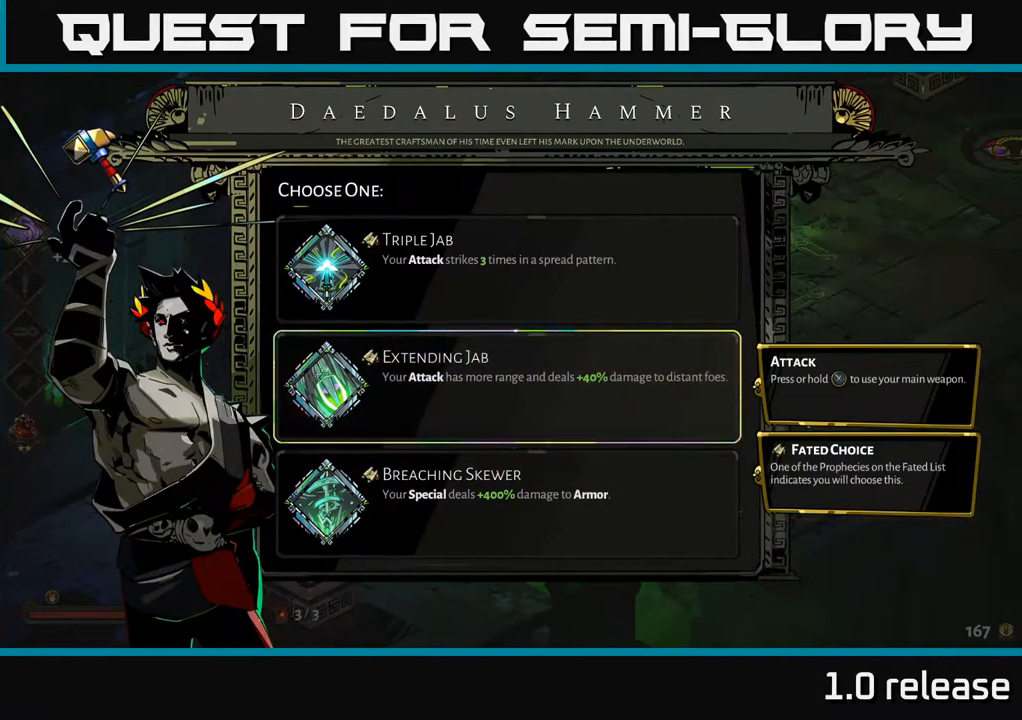
{"buttons": [], "left_stick": "center", "right_stick": "center", "events": [[83, "left_stick", "up"], [250, "left_stick", "center"]]}
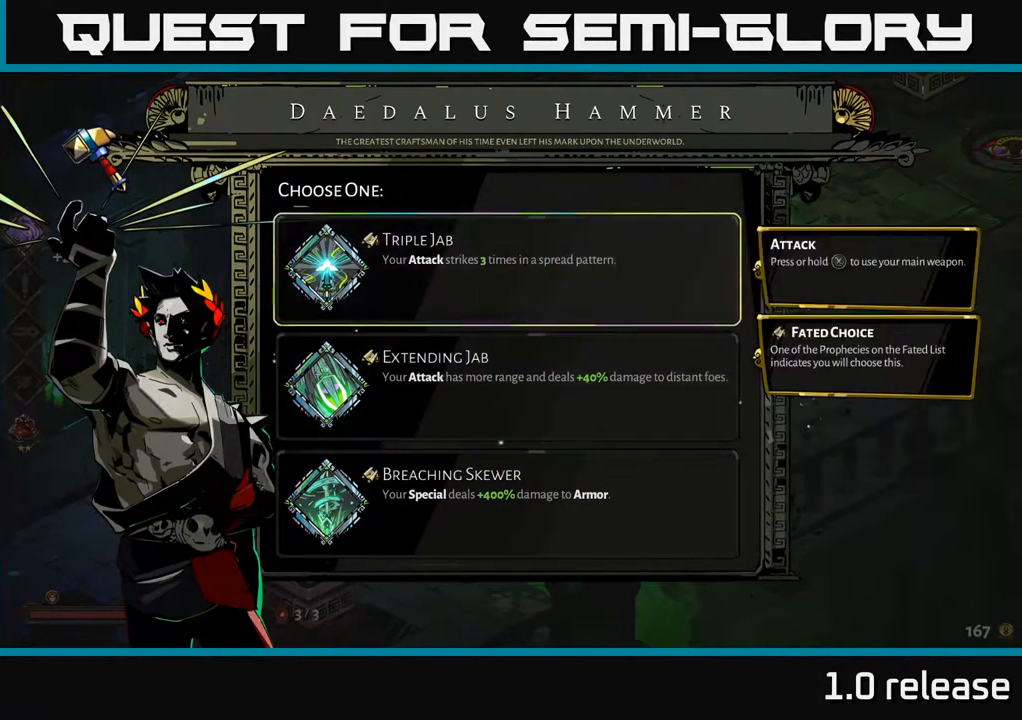
{"buttons": ["A"], "left_stick": "center", "right_stick": "center", "events": [[450, "A", "down"]]}
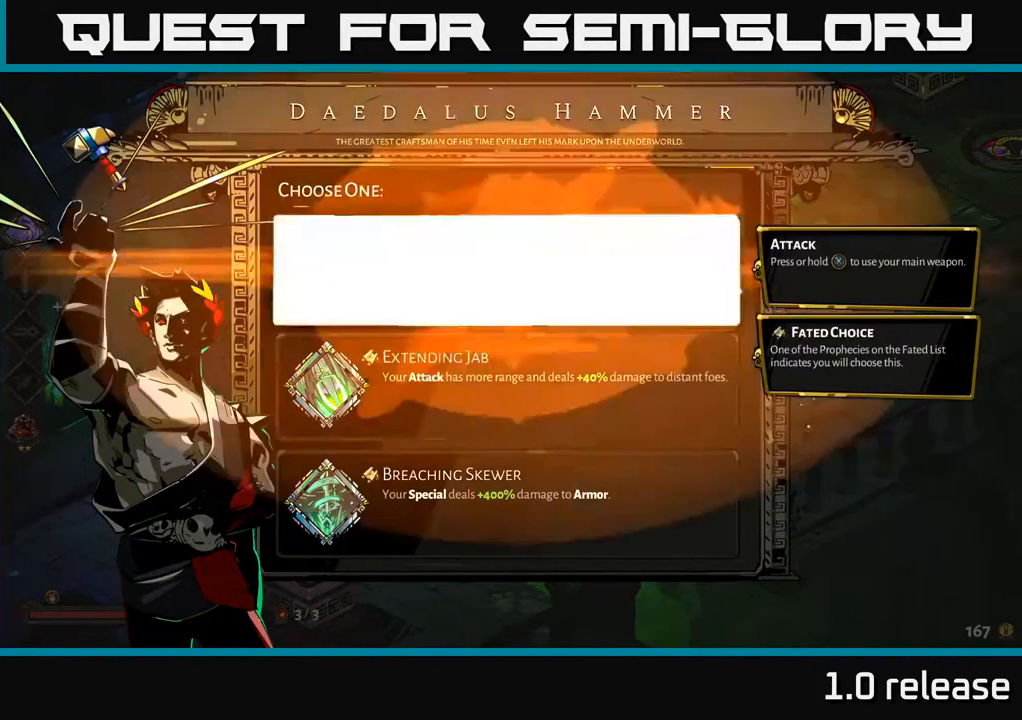
{"buttons": [], "left_stick": "center", "right_stick": "center", "events": [[66, "A", "up"]]}
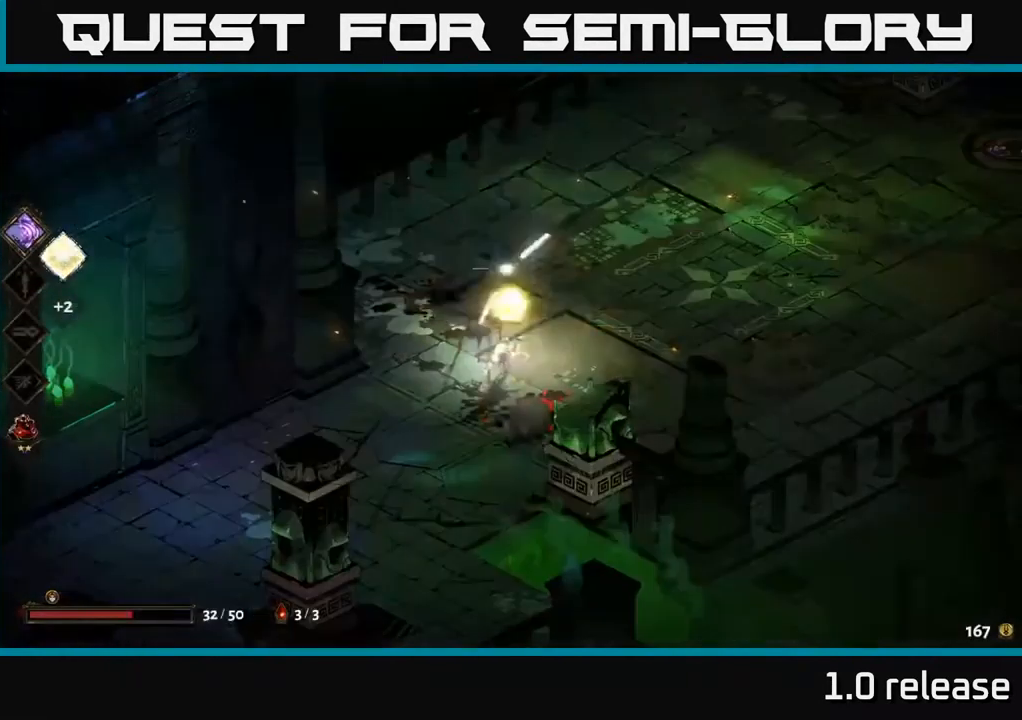
{"buttons": ["X"], "left_stick": "up-right", "right_stick": "center", "events": [[150, "left_stick", "up-right"], [233, "A", "down"], [283, "X", "down"], [383, "X", "up"], [416, "A", "up"], [483, "X", "down"]]}
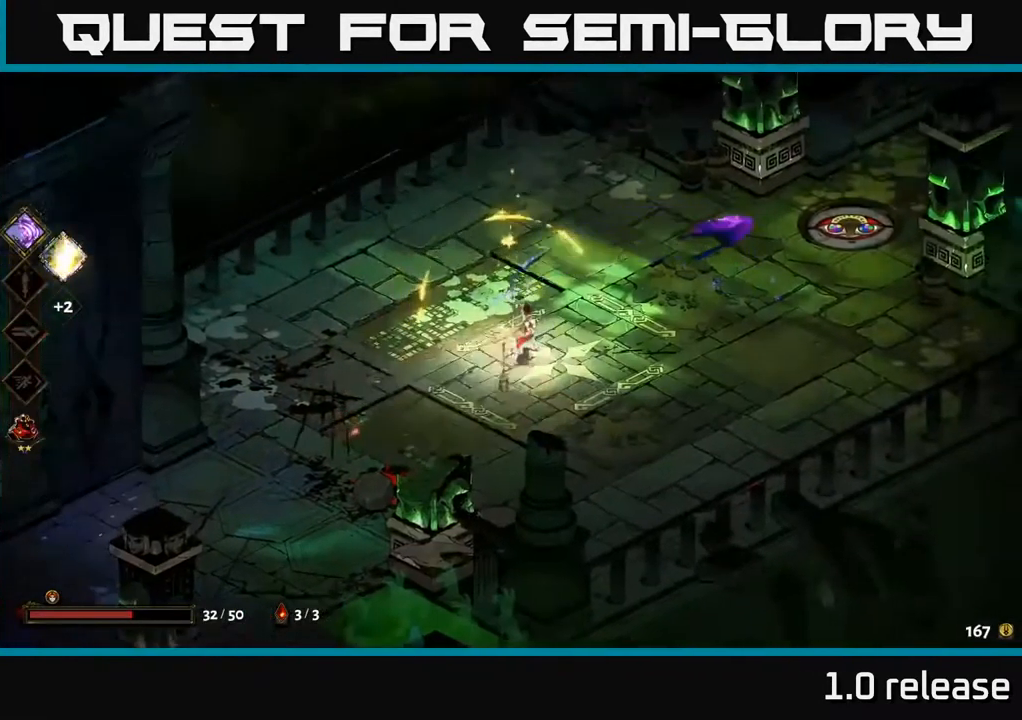
{"buttons": ["X"], "left_stick": "up-right", "right_stick": "center", "events": [[83, "X", "up"], [200, "X", "down"], [333, "X", "up"], [450, "X", "down"]]}
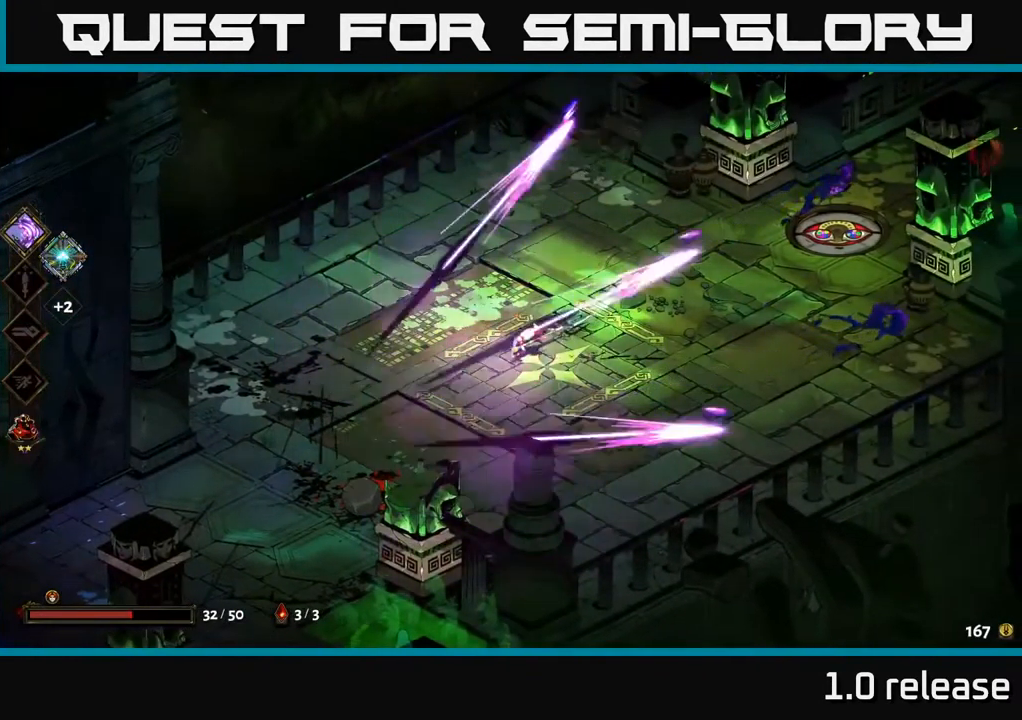
{"buttons": ["X"], "left_stick": "up-right", "right_stick": "center", "events": [[66, "X", "up"], [133, "A", "down"], [233, "X", "down"], [300, "A", "up"], [317, "A", "down"], [350, "X", "up"], [383, "A", "up"], [467, "X", "down"]]}
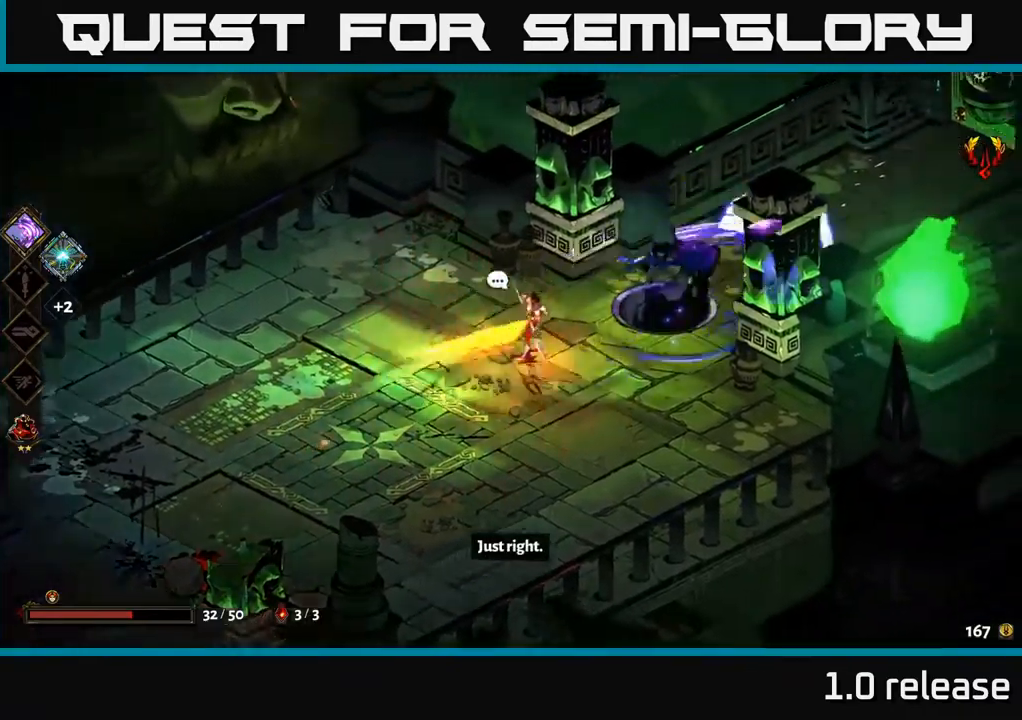
{"buttons": [], "left_stick": "center", "right_stick": "center", "events": [[83, "X", "up"], [150, "left_stick", "center"]]}
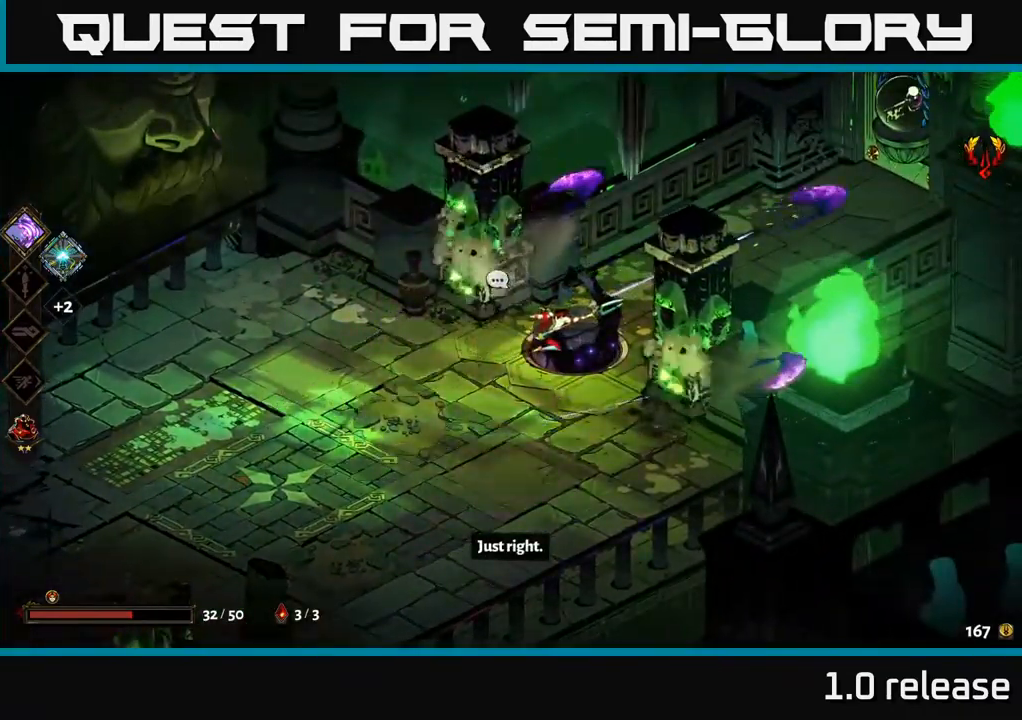
{"buttons": [], "left_stick": "center", "right_stick": "center", "events": [[67, "left_stick", "up-right"], [200, "A", "down"], [333, "A", "up"], [467, "left_stick", "center"]]}
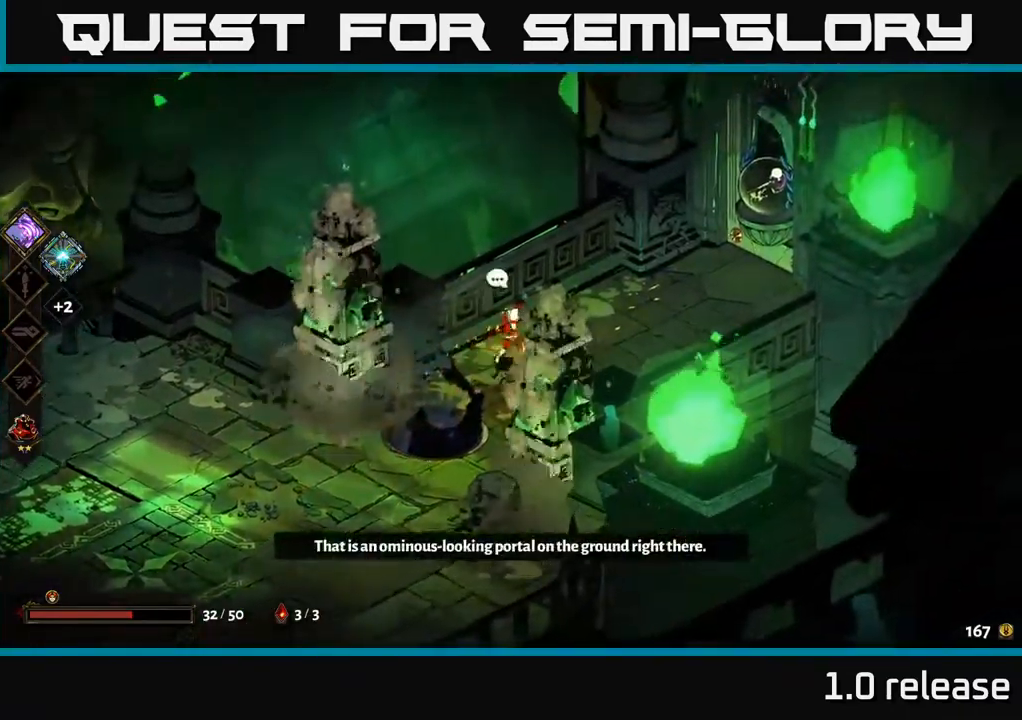
{"buttons": [], "left_stick": "down-left", "right_stick": "center", "events": [[183, "left_stick", "down-left"]]}
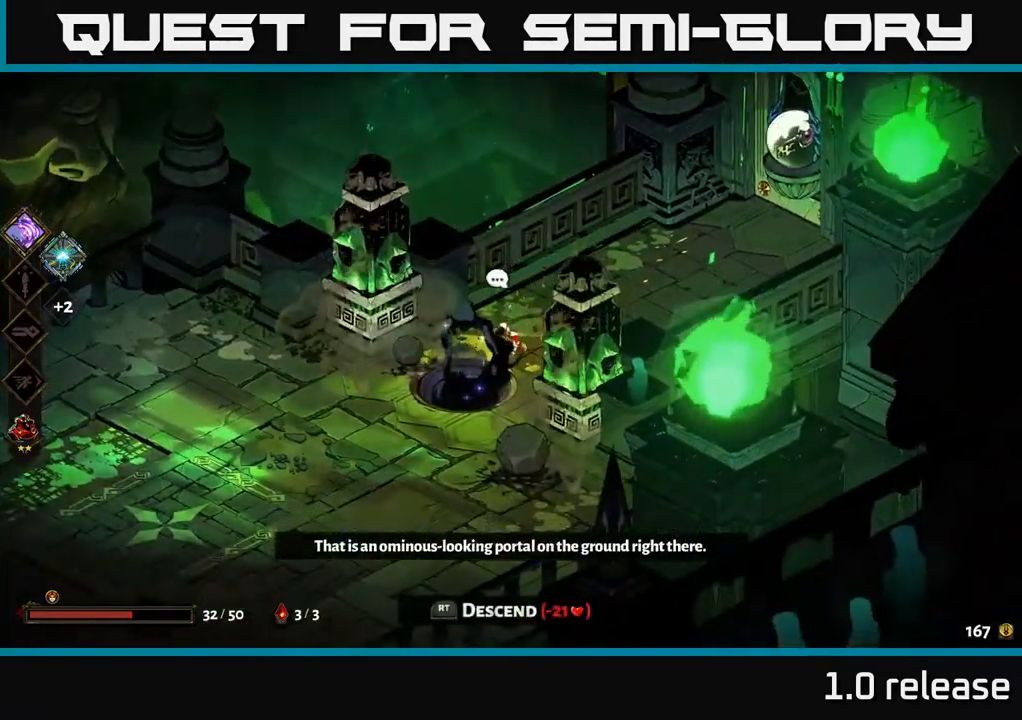
{"buttons": [], "left_stick": "down", "right_stick": "center", "events": [[433, "left_stick", "down"]]}
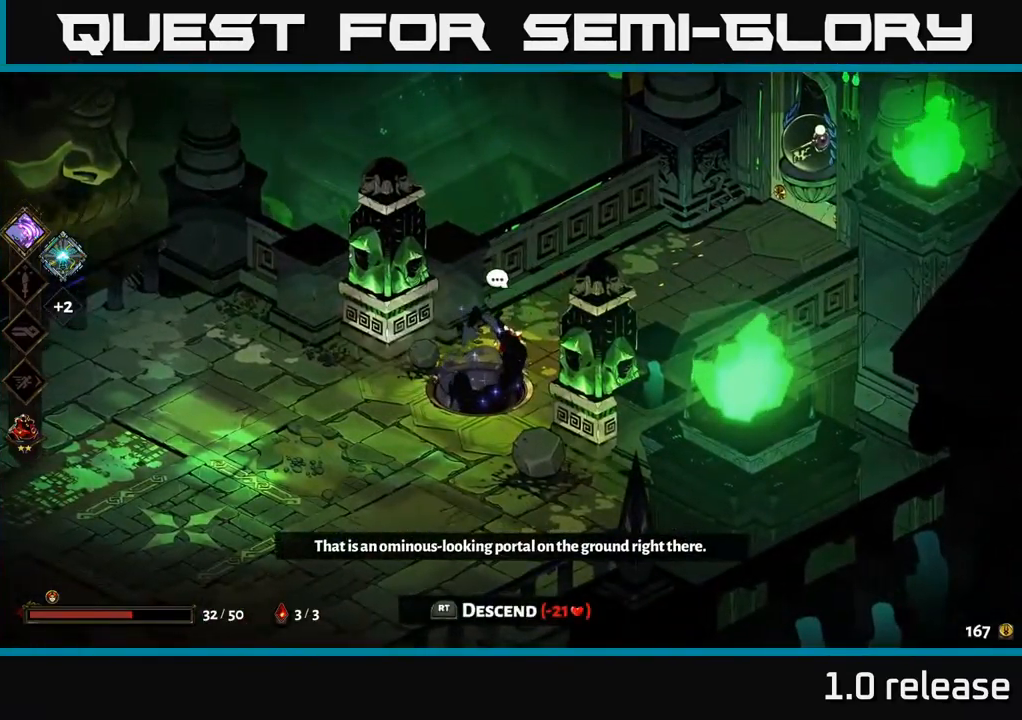
{"buttons": [], "left_stick": "left", "right_stick": "center", "events": [[467, "left_stick", "left"]]}
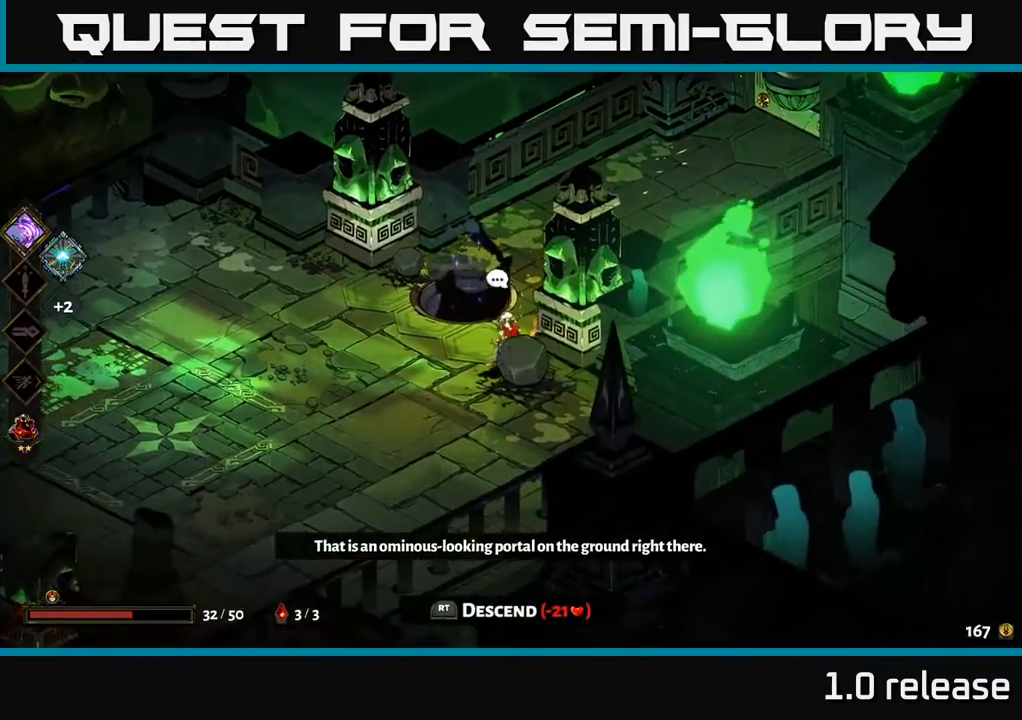
{"buttons": [], "left_stick": "center", "right_stick": "center", "events": [[33, "left_stick", "up-left"], [200, "R2", "down"], [267, "left_stick", "center"], [300, "R2", "up"]]}